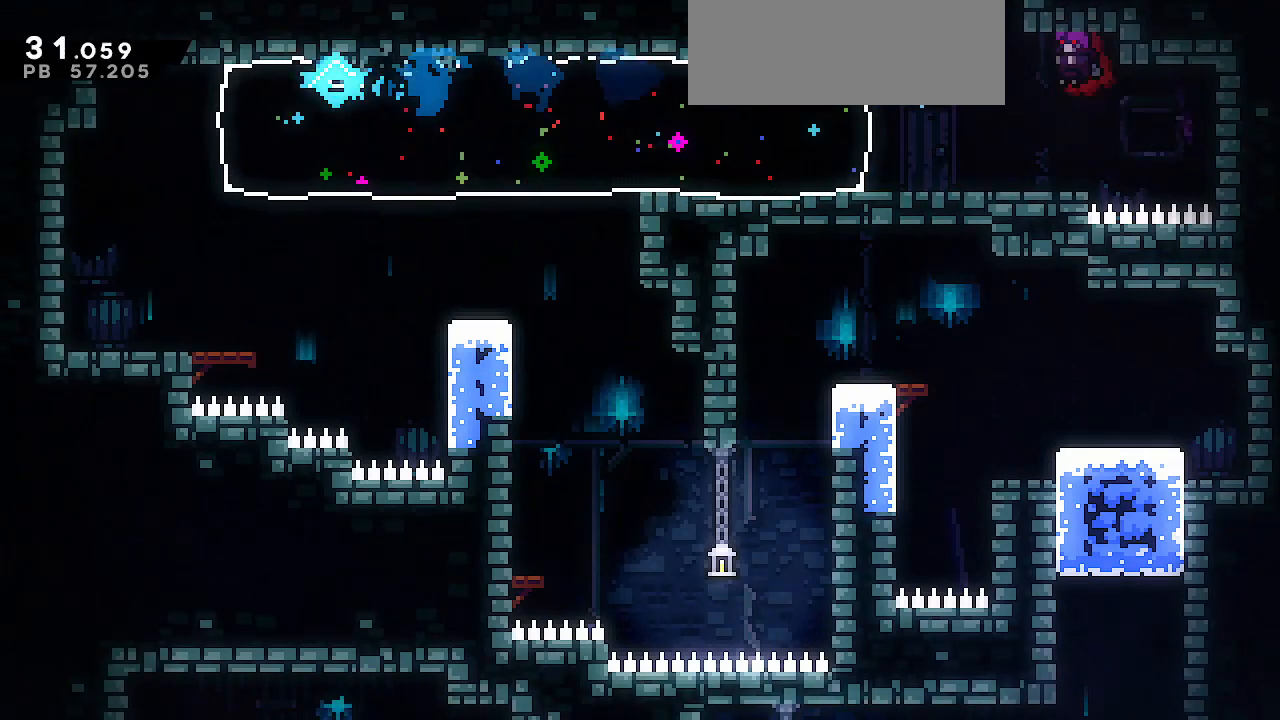
Gameplay with keyboard; each line is a JSON object with the keys held at the frame after it. "events" lists presses ("down") and releases ("up") of "dash", "demo", "down", "grab", "jump", "jump2", "left", "pause", "pj", "restart", "right" and "up" between this image and that frame as [ms after this image, input, new state], when the widget could be followed in between. No other keys are recorded. Mouse input is not recorded. Key names are as the overlay labels them; some are game actions (e.g. jump) rather than physical keys.
{"keys": ["down", "jump", "right"], "events": [[133, "down", "down"], [133, "right", "down"], [183, "dash", "down"], [333, "dash", "up"], [467, "jump", "down"]]}
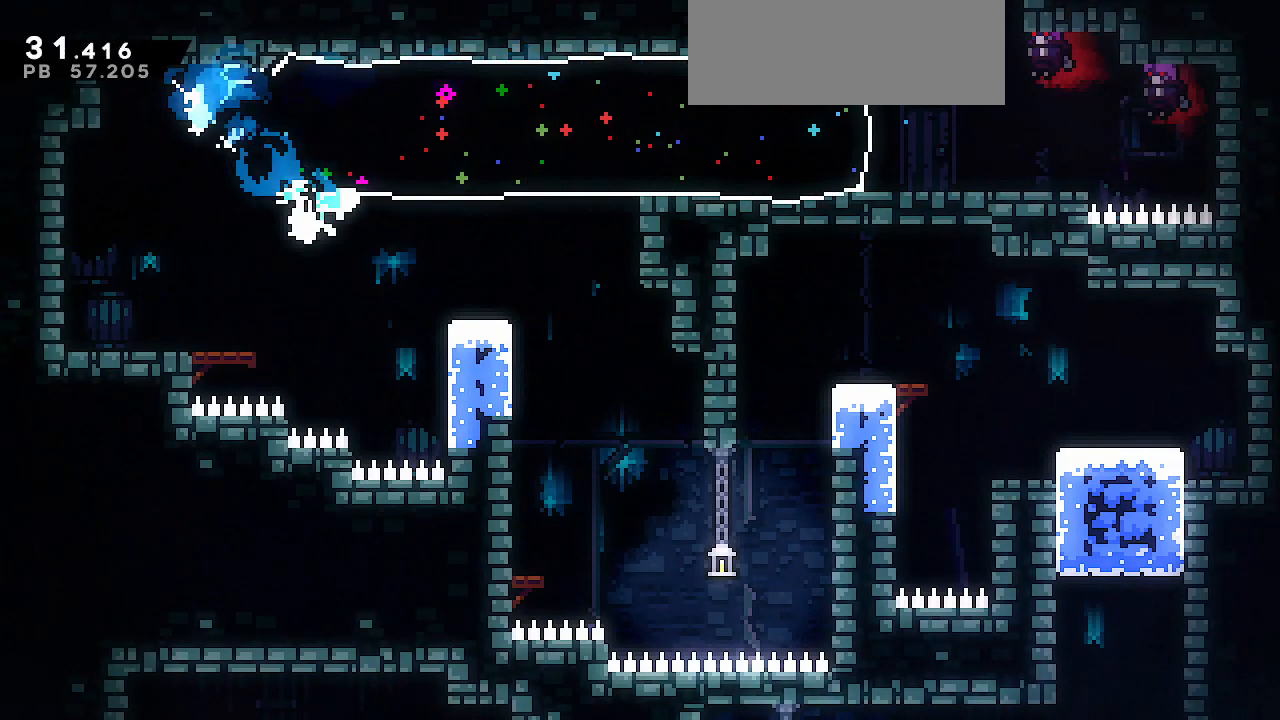
{"keys": ["dash", "down", "left"], "events": [[117, "jump", "up"], [400, "left", "down"], [450, "dash", "down"], [450, "right", "up"]]}
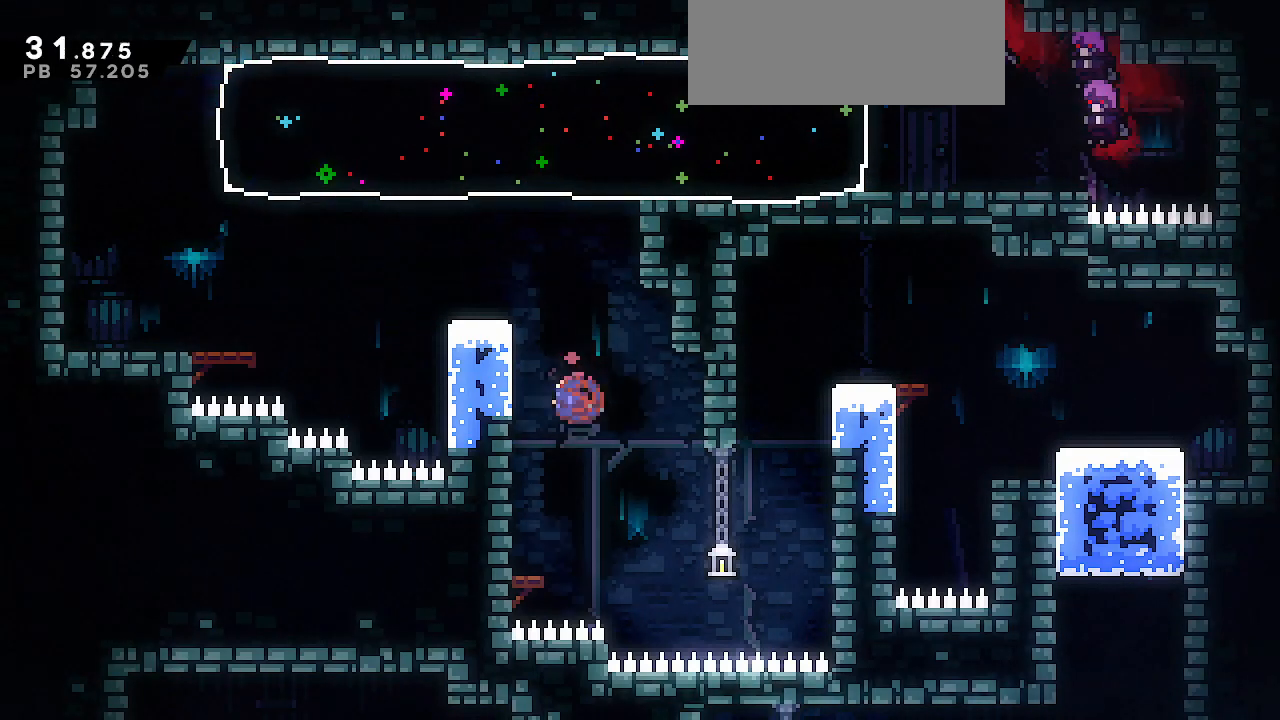
{"keys": ["down", "left"], "events": [[83, "dash", "up"], [183, "left", "up"], [250, "left", "down"], [317, "dash", "down"], [317, "down", "up"], [450, "dash", "up"], [500, "down", "down"]]}
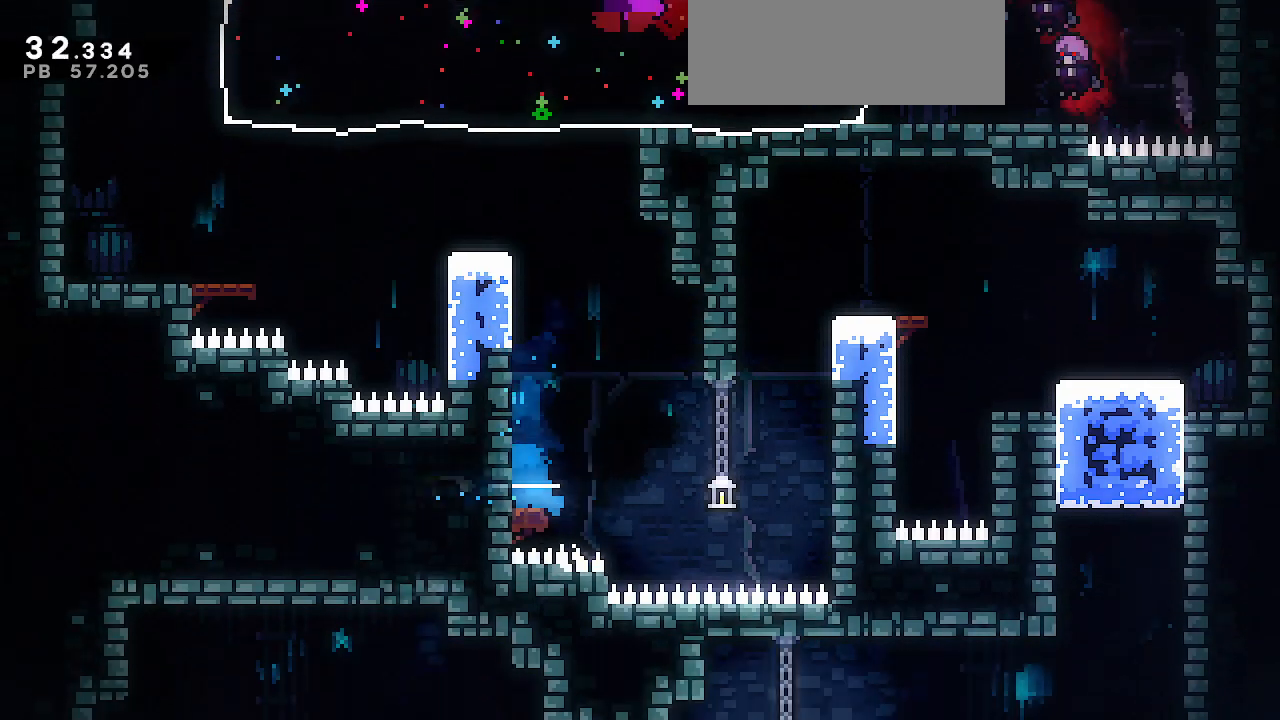
{"keys": ["down"], "events": [[50, "left", "up"], [383, "jump", "down"], [467, "jump", "up"]]}
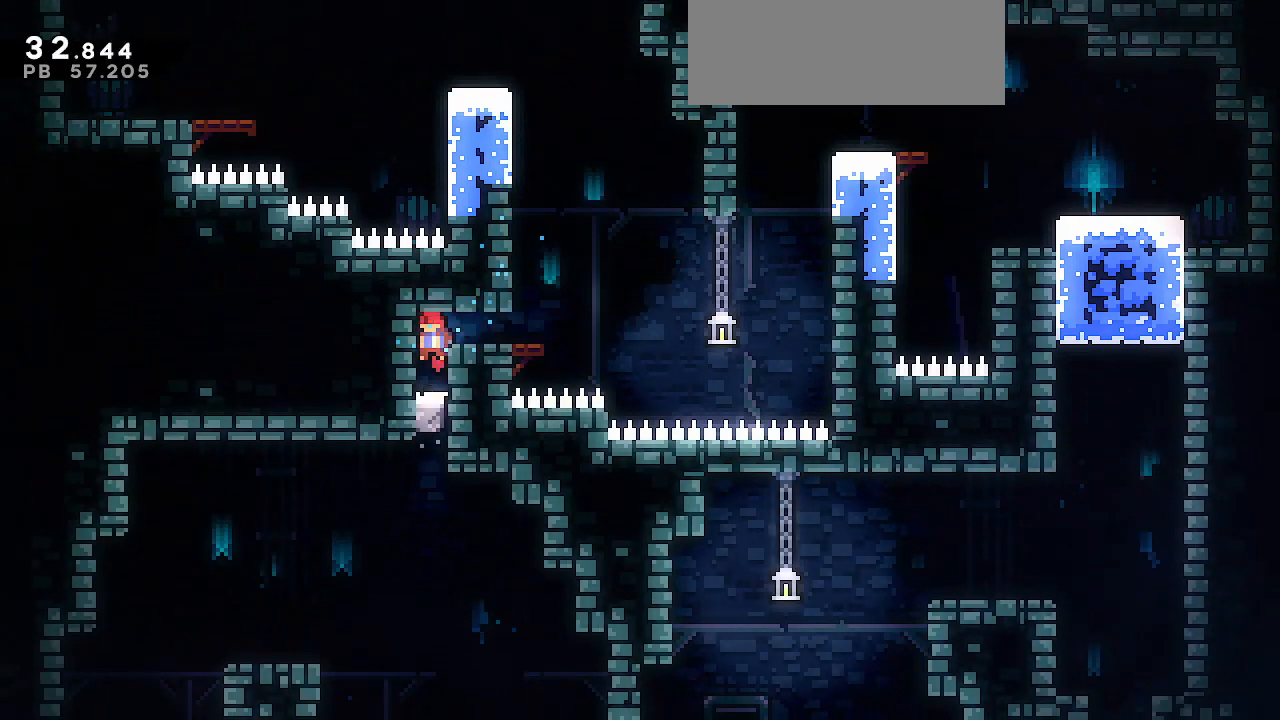
{"keys": ["down", "left"], "events": [[300, "left", "down"], [350, "dash", "down"], [450, "dash", "up"]]}
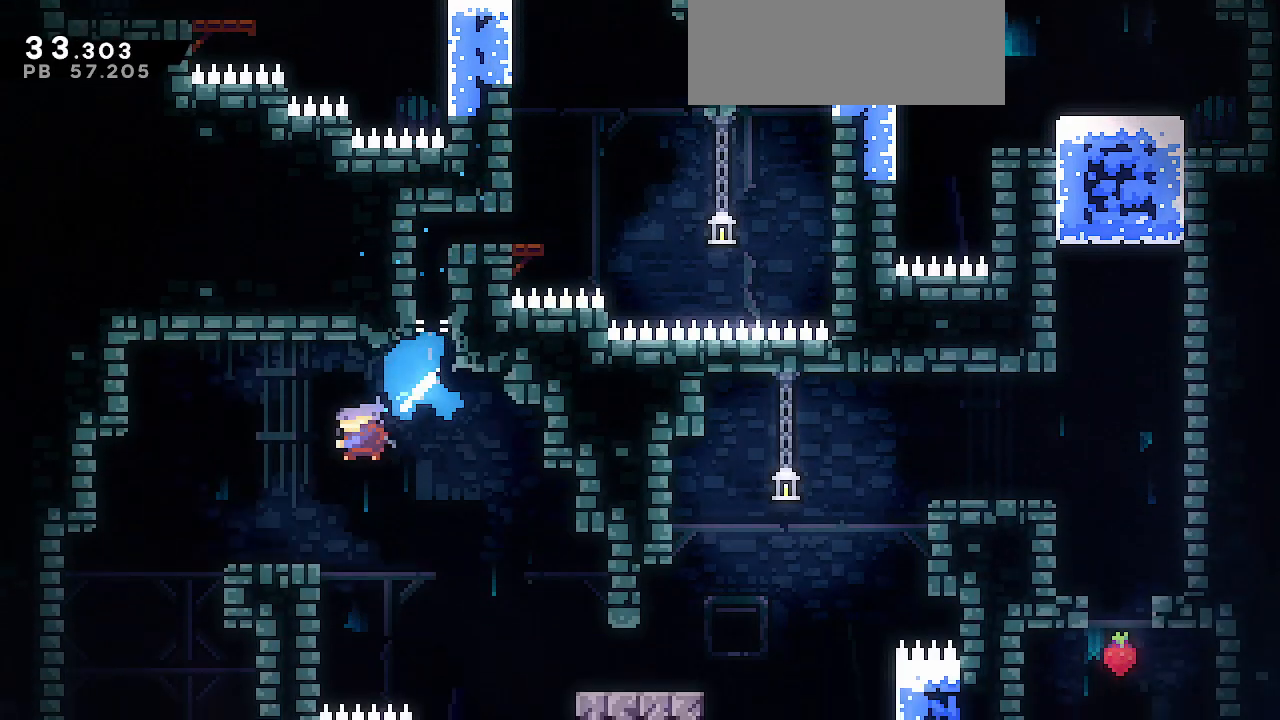
{"keys": ["dash", "down"]}
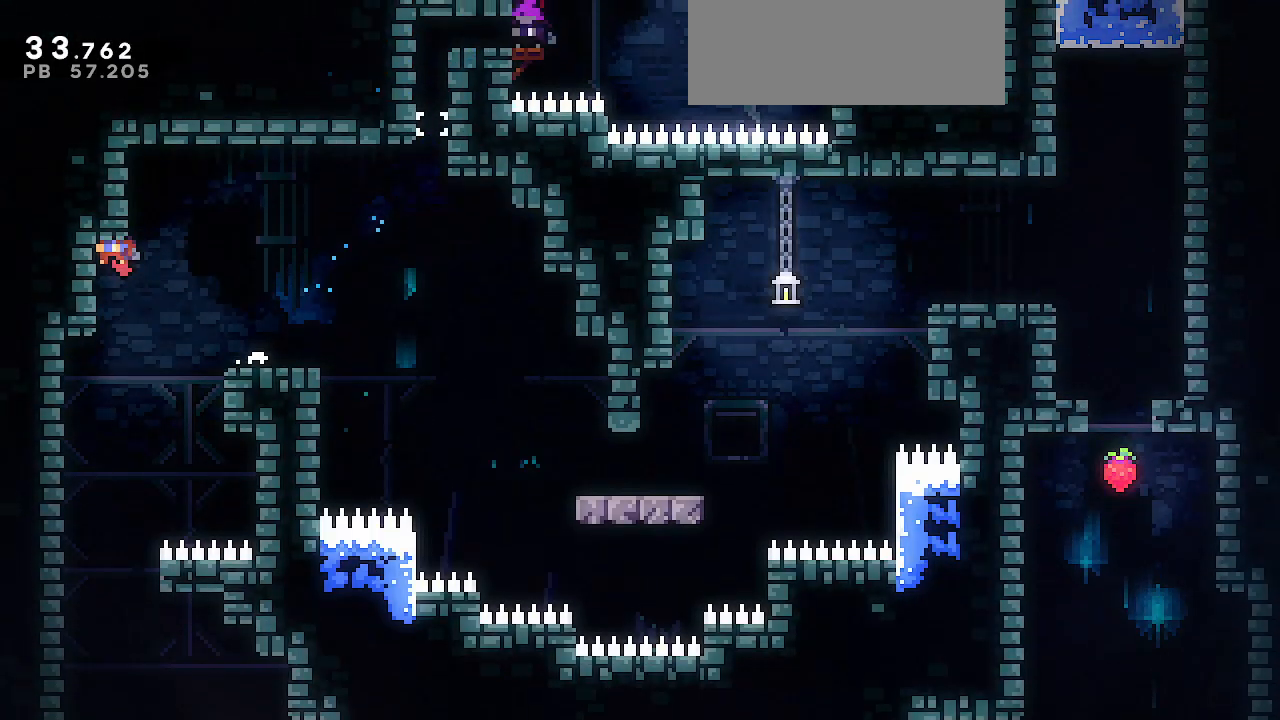
{"keys": ["down", "right"], "events": [[150, "dash", "up"], [333, "right", "down"]]}
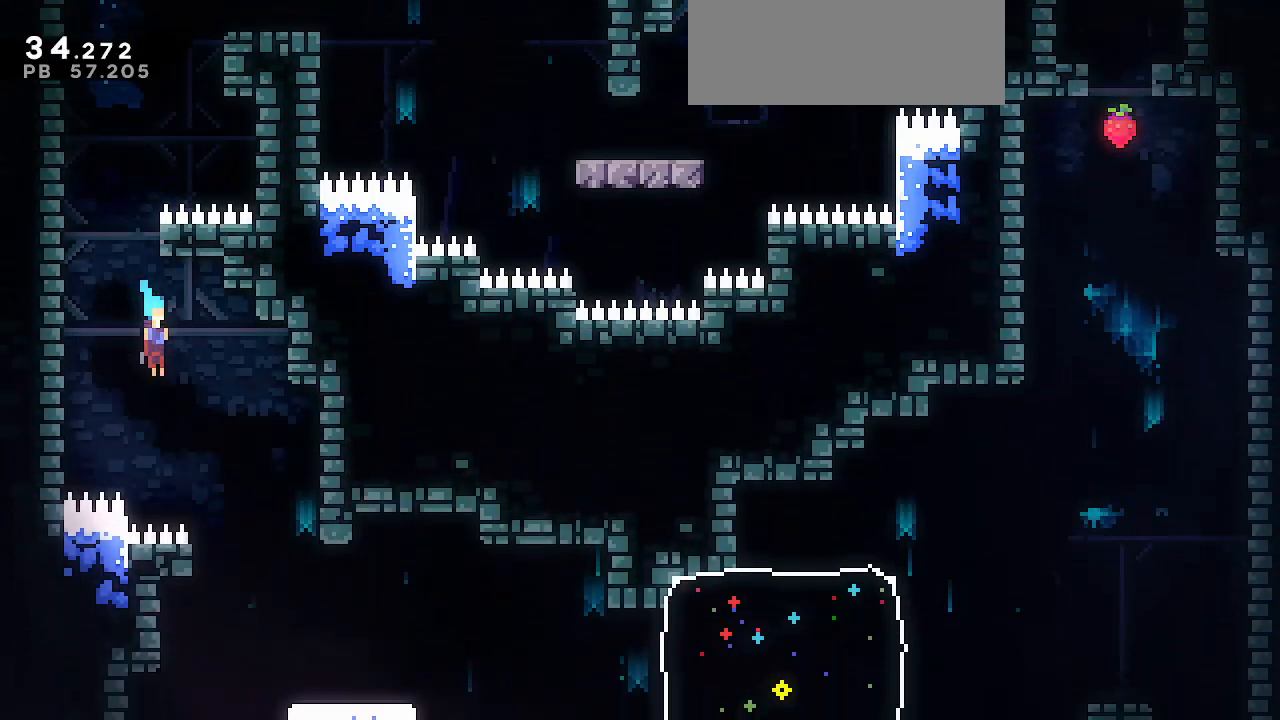
{"keys": ["down", "right"], "events": [[117, "up", "down"], [200, "right", "up"], [217, "up", "up"], [350, "right", "down"]]}
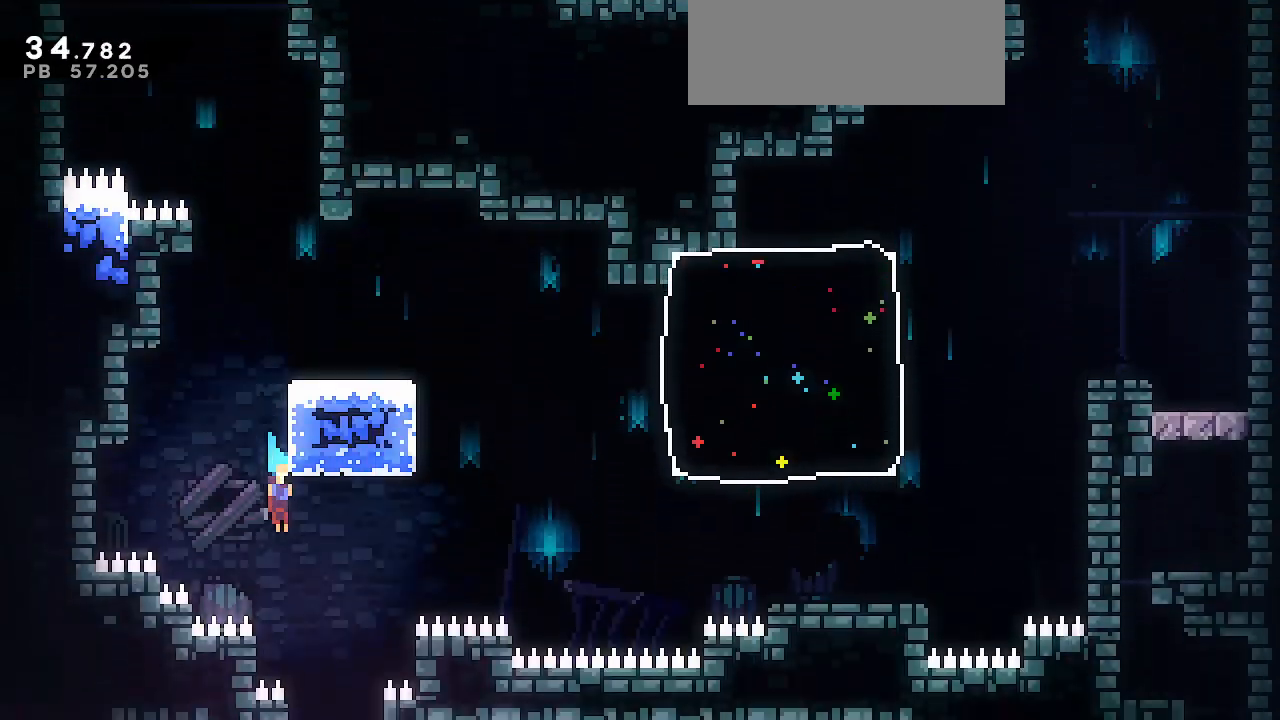
{"keys": ["down", "left"], "events": [[167, "right", "up"], [317, "left", "down"]]}
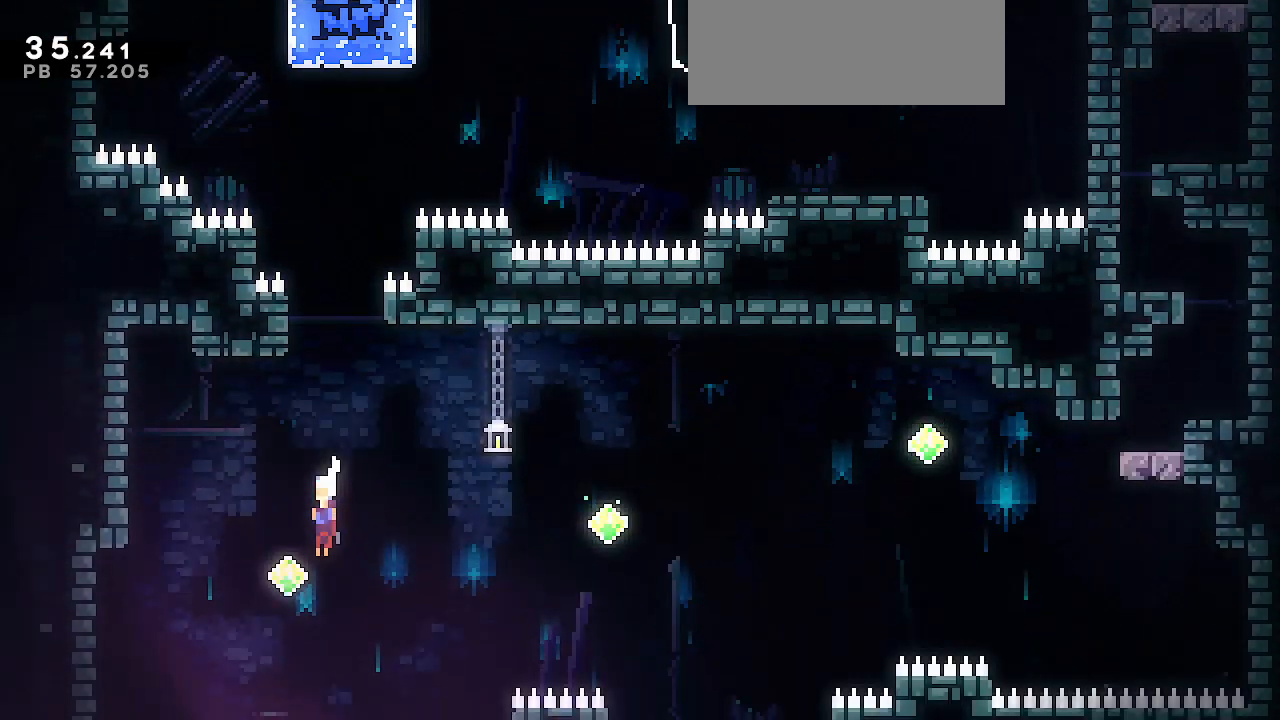
{"keys": ["down"], "events": [[17, "dash", "down"], [183, "dash", "up"], [383, "left", "up"]]}
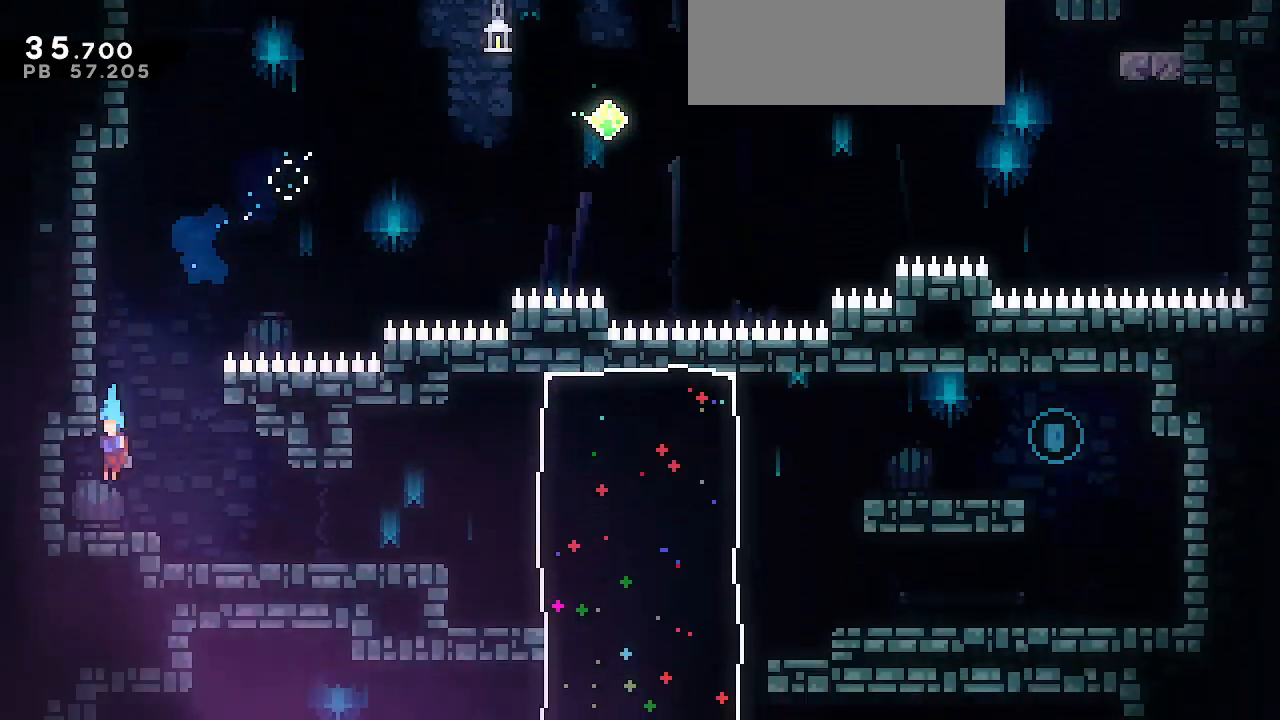
{"keys": ["jump", "right"], "events": [[117, "right", "down"], [167, "dash", "down"], [167, "jump", "down"], [267, "dash", "up"], [267, "jump", "up"], [300, "right", "up"], [333, "down", "up"], [467, "right", "down"], [483, "jump", "down"]]}
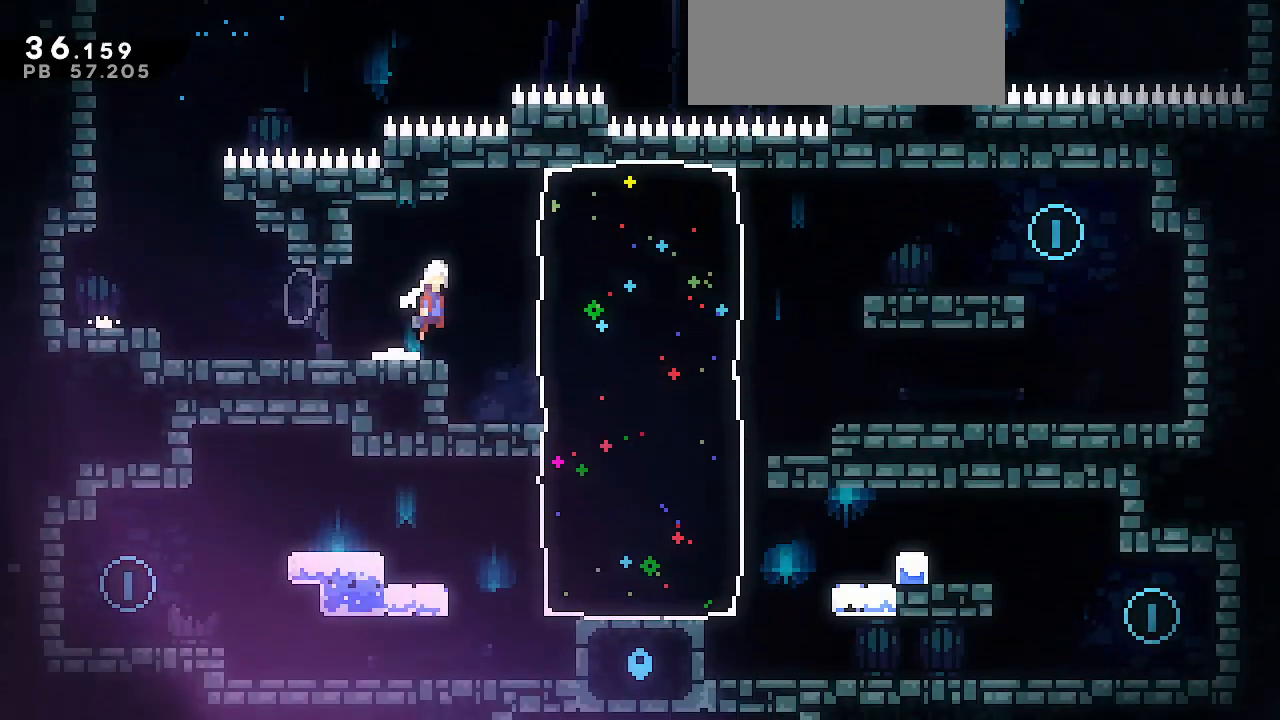
{"keys": ["jump", "right"], "events": [[83, "jump", "up"], [133, "dash", "down"], [267, "dash", "up"], [417, "jump", "down"]]}
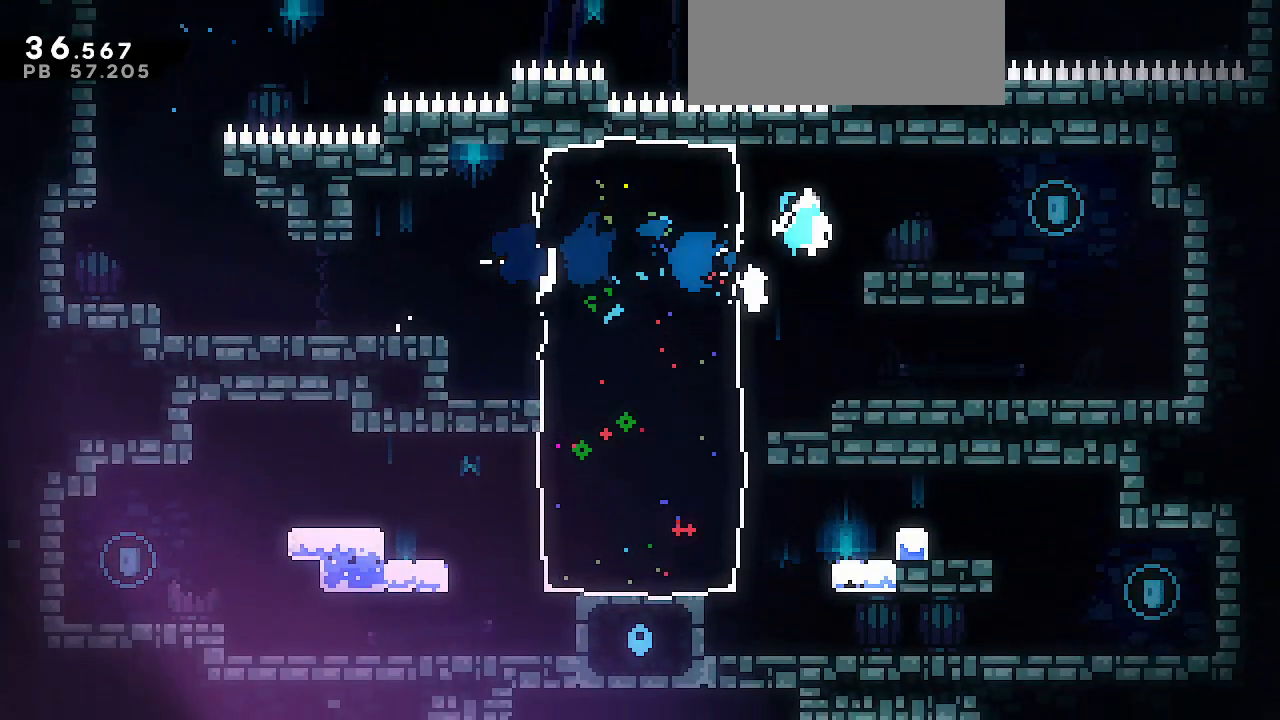
{"keys": ["dash", "down", "left"], "events": [[100, "jump", "up"], [283, "dash", "down"], [283, "down", "down"], [283, "left", "down"], [283, "right", "up"]]}
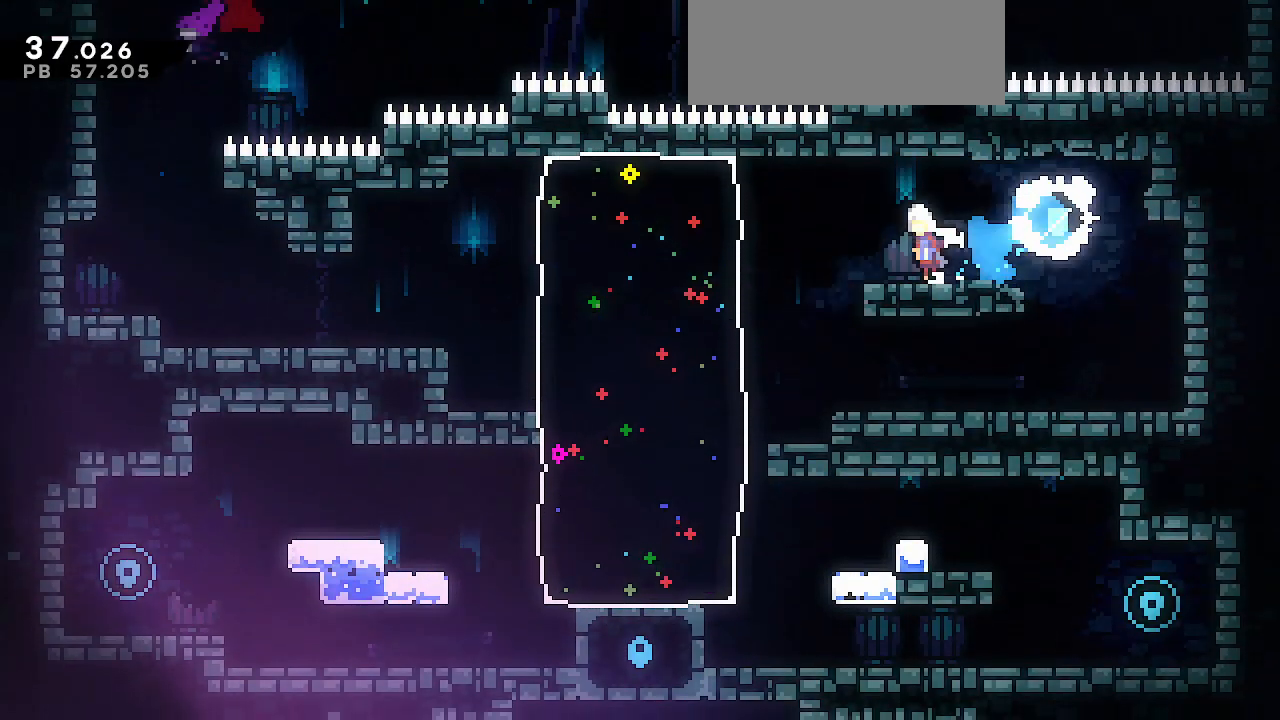
{"keys": ["dash", "down"], "events": [[17, "jump", "down"], [167, "dash", "up"], [167, "left", "up"], [200, "dash", "down"], [200, "jump", "up"]]}
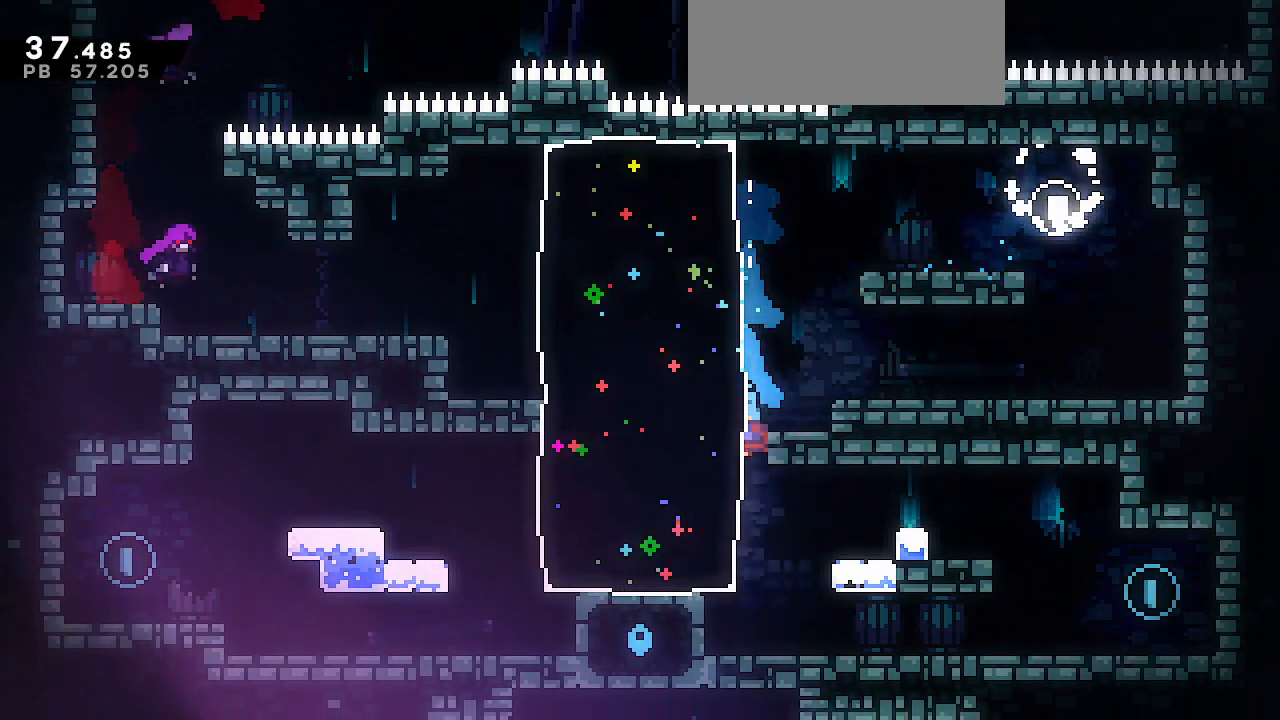
{"keys": ["dash", "down", "jump", "right"], "events": [[183, "dash", "up"], [217, "right", "down"], [233, "dash", "down"], [400, "jump", "down"]]}
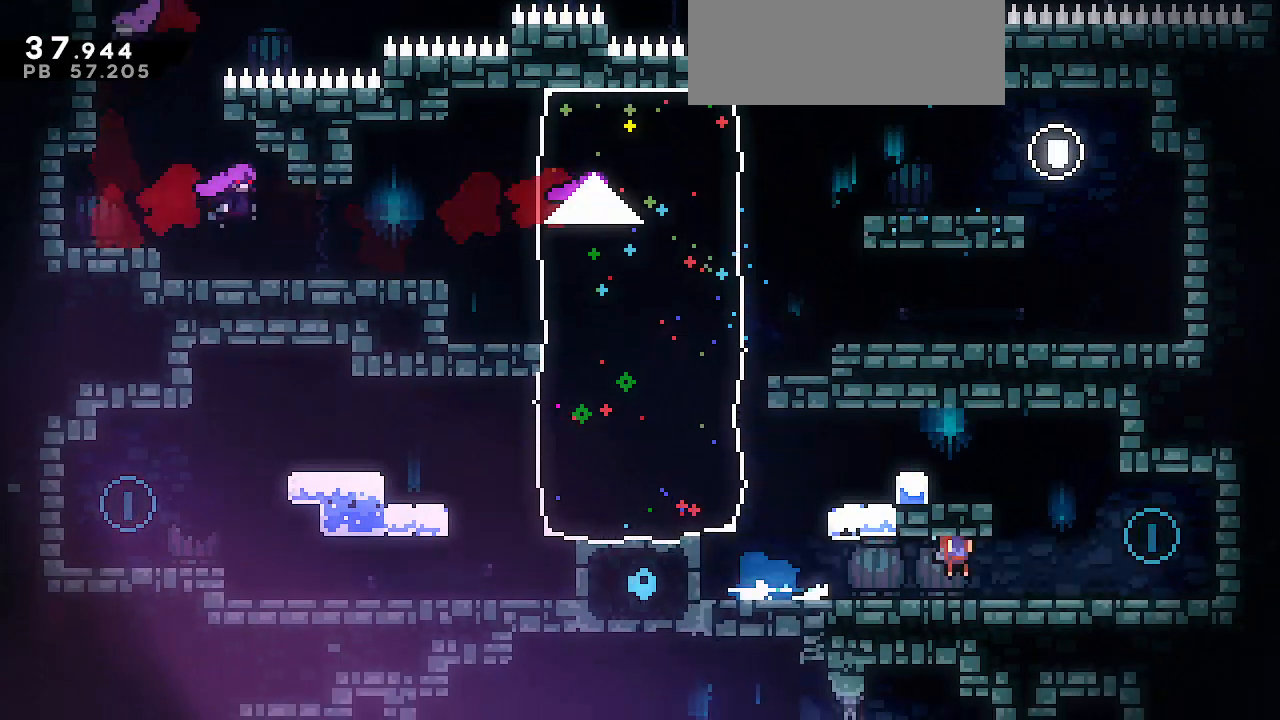
{"keys": ["down", "left"], "events": [[50, "dash", "up"], [200, "jump", "up"], [200, "right", "up"], [233, "dash", "down"], [233, "left", "down"], [283, "jump", "down"], [383, "dash", "up"], [383, "jump", "up"]]}
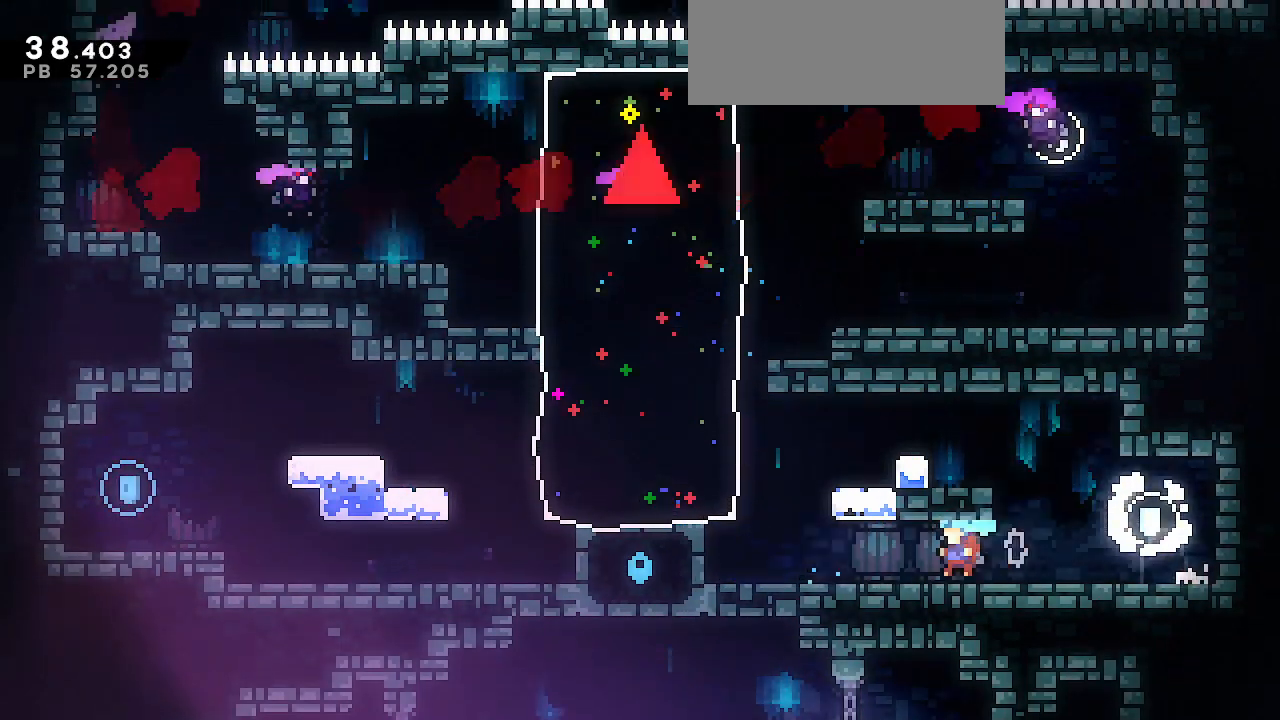
{"keys": ["dash", "left"], "events": [[67, "down", "up"], [67, "left", "up"], [200, "jump", "down"], [367, "dash", "down"], [400, "left", "down"], [450, "jump", "up"]]}
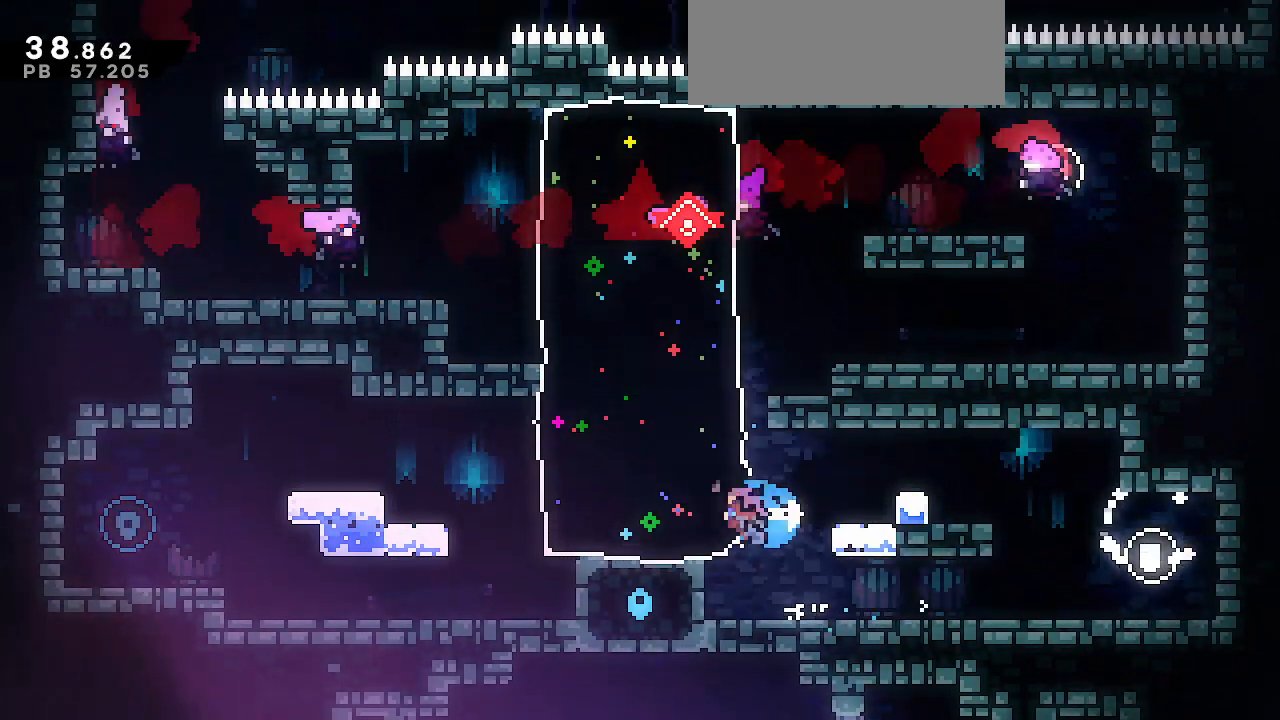
{"keys": ["left"]}